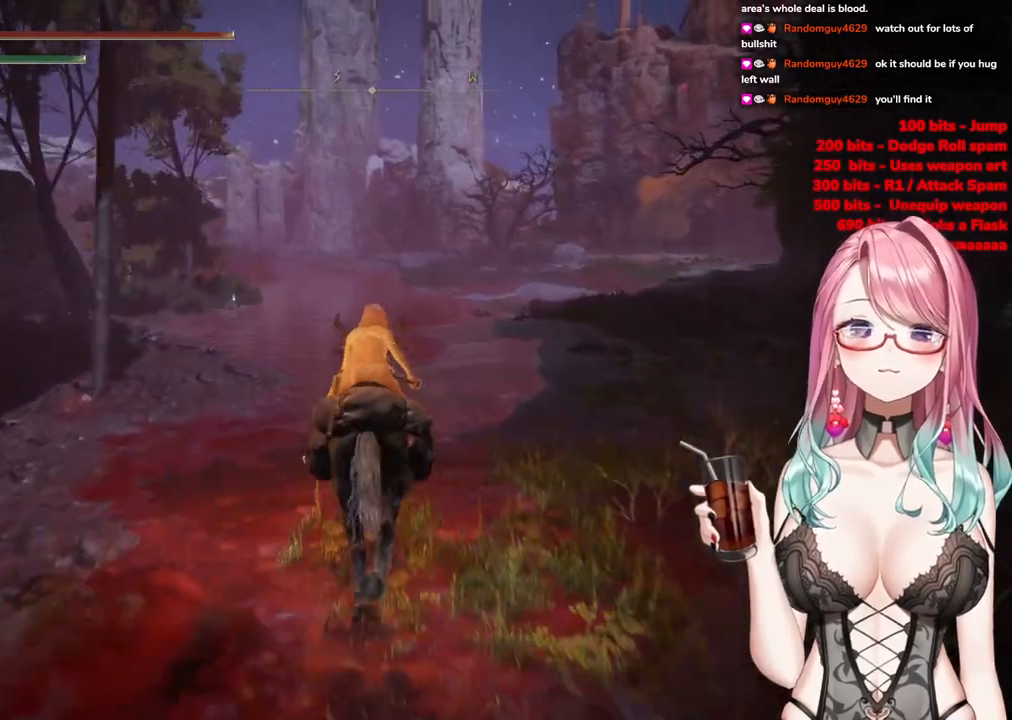
Gameplay with a controller (PlayStation layout); each line is a JSON object with the inputs held at the frame after it. "events" lists button and stick changes between this image and that frame as [ms after this image, input, new state], when the widget could be followed in between.
{"buttons": ["CIRCLE"], "left_stick": "up", "right_stick": "center", "events": []}
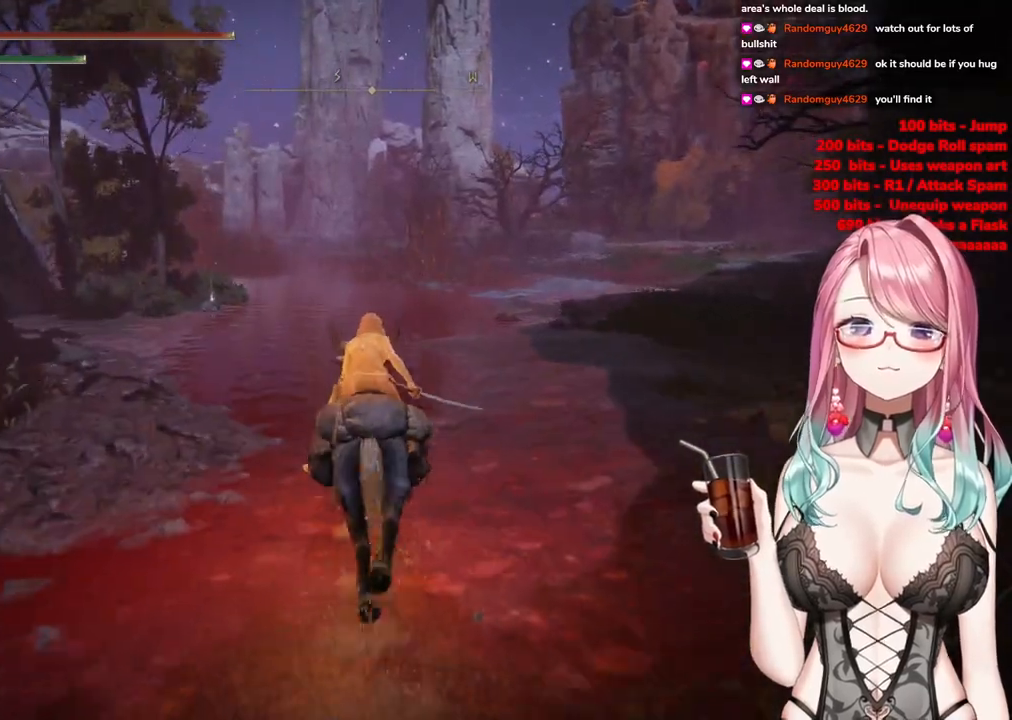
{"buttons": ["CIRCLE"], "left_stick": "up", "right_stick": "center", "events": []}
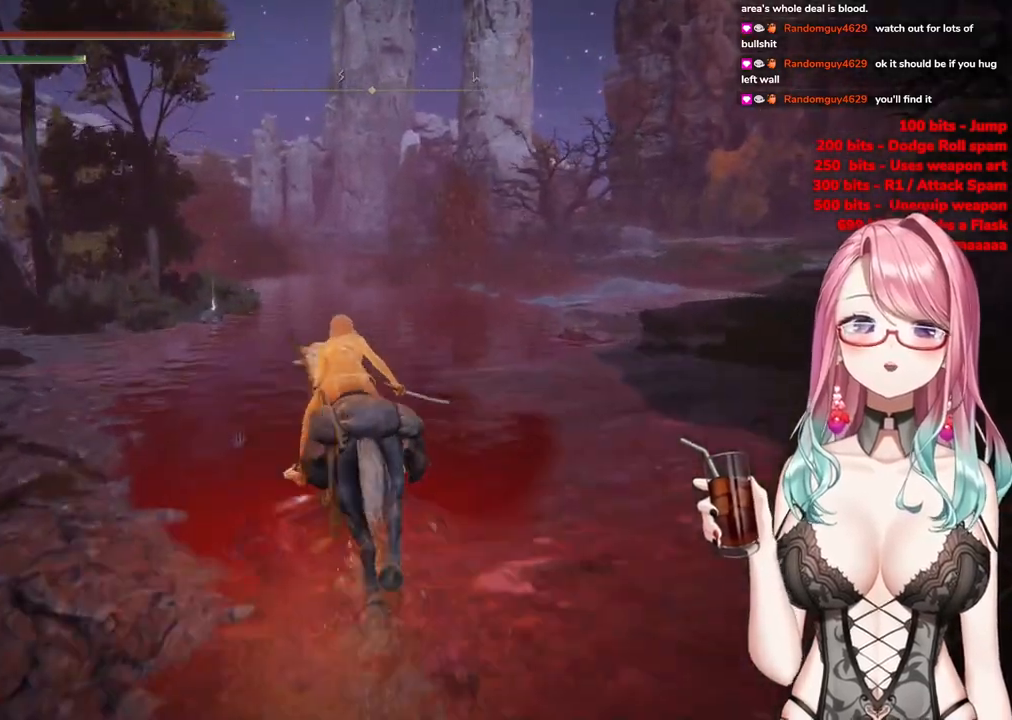
{"buttons": ["CIRCLE"], "left_stick": "up", "right_stick": "center", "events": []}
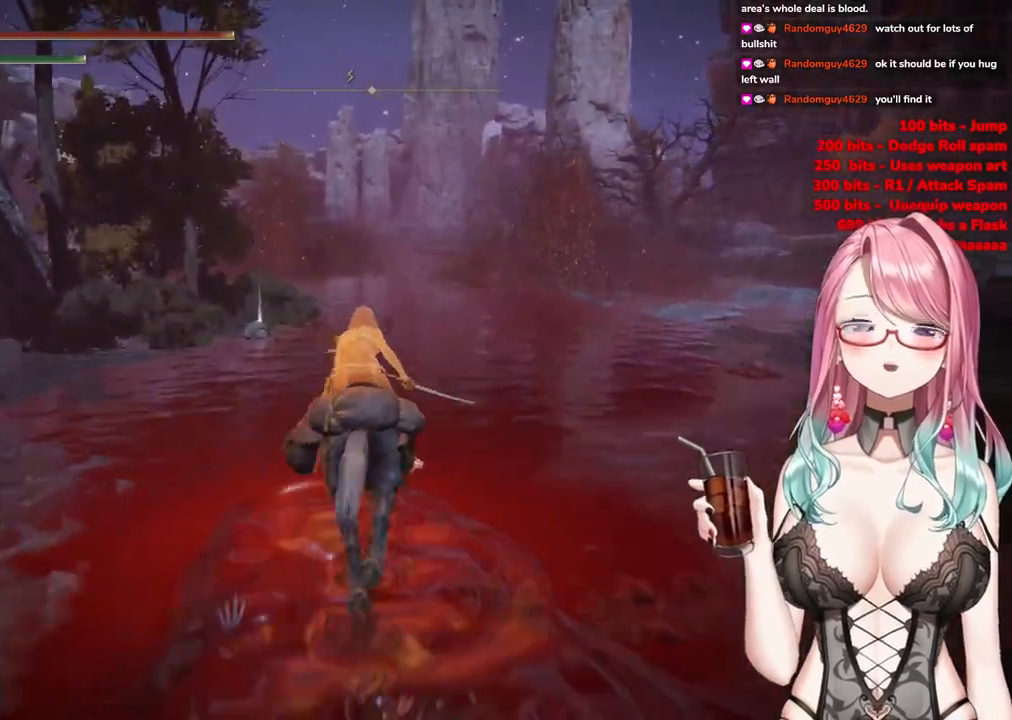
{"buttons": ["CIRCLE"], "left_stick": "up", "right_stick": "center", "events": []}
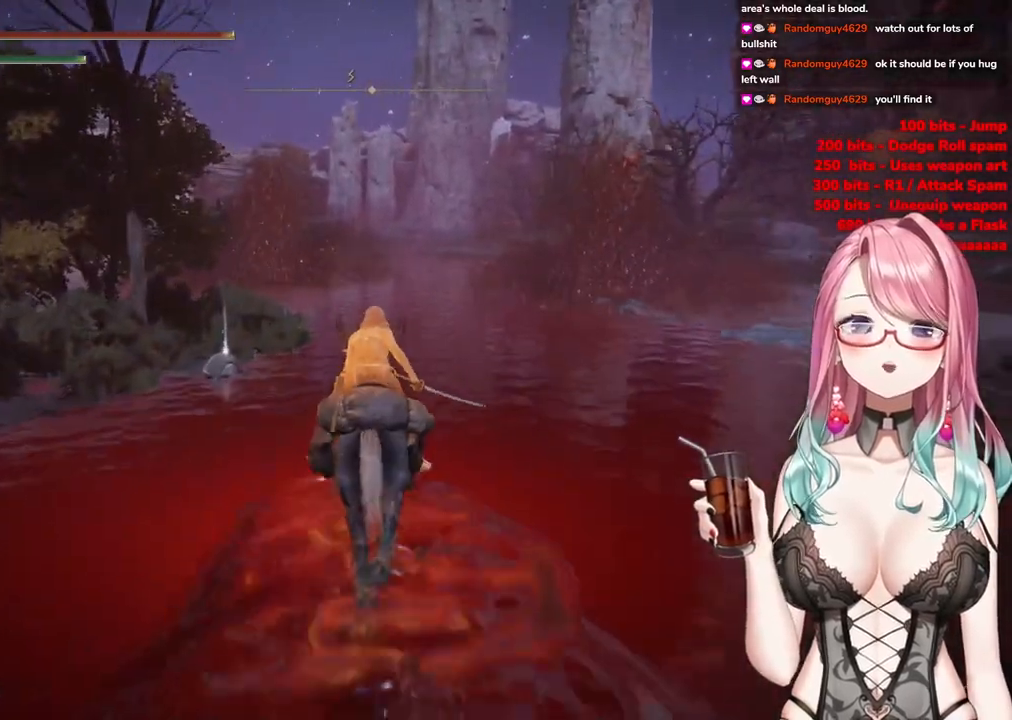
{"buttons": ["CIRCLE"], "left_stick": "up-left", "right_stick": "center", "events": [[417, "left_stick", "up-left"]]}
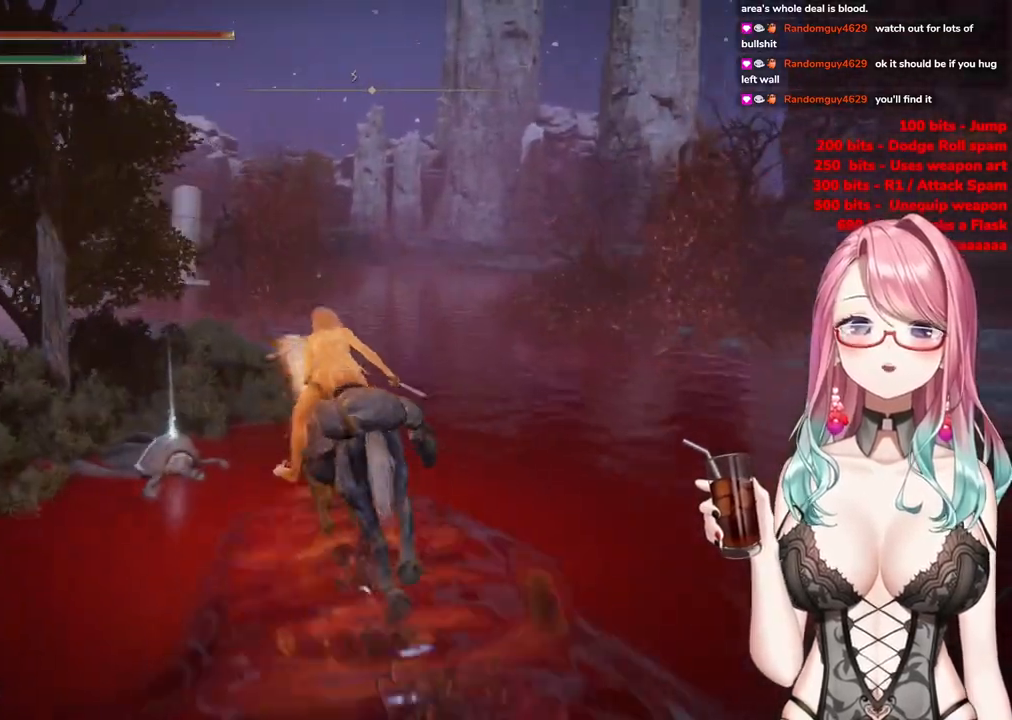
{"buttons": ["CIRCLE"], "left_stick": "left", "right_stick": "center", "events": [[17, "TRIANGLE", "down"], [150, "TRIANGLE", "up"], [234, "TRIANGLE", "down"], [317, "left_stick", "left"], [350, "TRIANGLE", "up"]]}
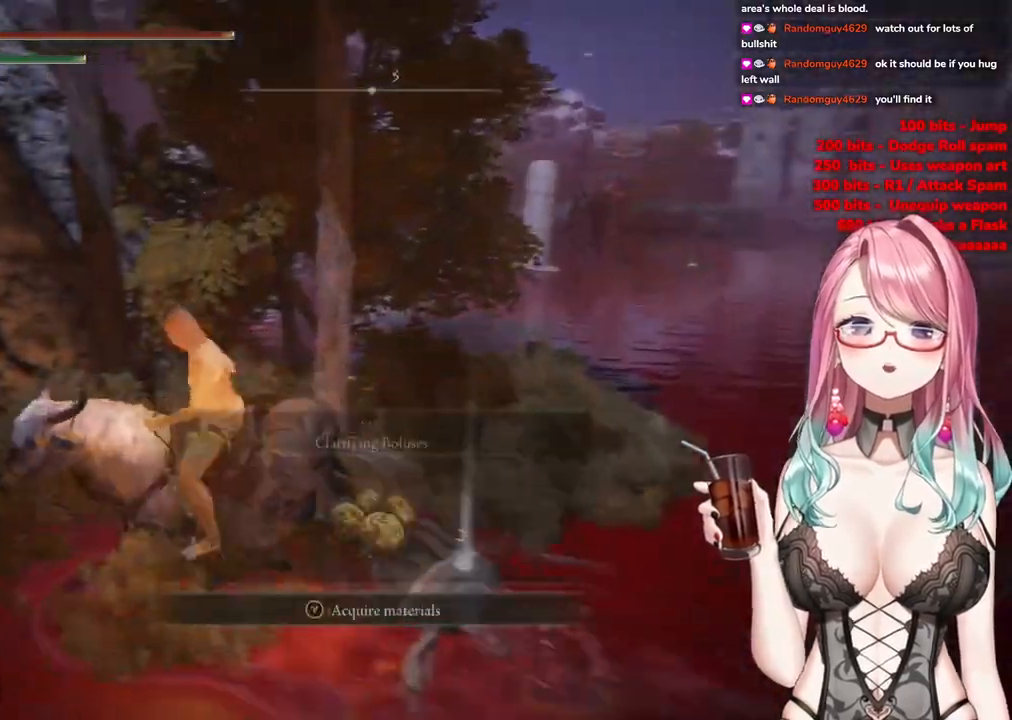
{"buttons": ["CIRCLE", "TRIANGLE"], "left_stick": "up-left", "right_stick": "center", "events": [[267, "left_stick", "up-left"], [467, "TRIANGLE", "down"]]}
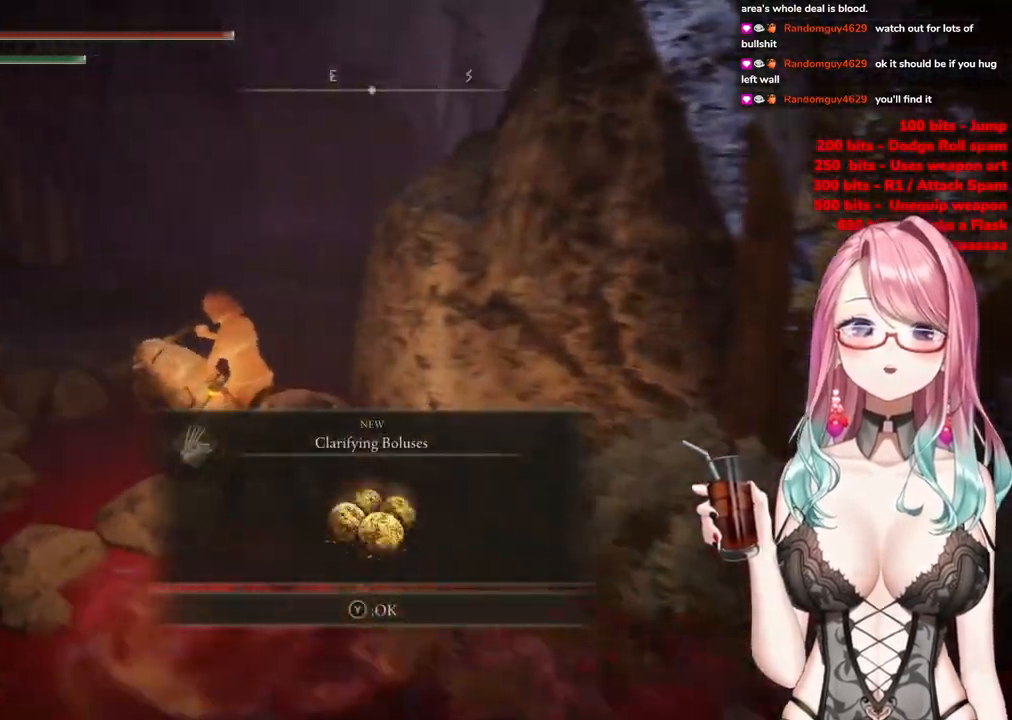
{"buttons": [], "left_stick": "up", "right_stick": "center", "events": [[84, "TRIANGLE", "up"], [167, "left_stick", "up"], [434, "CIRCLE", "up"]]}
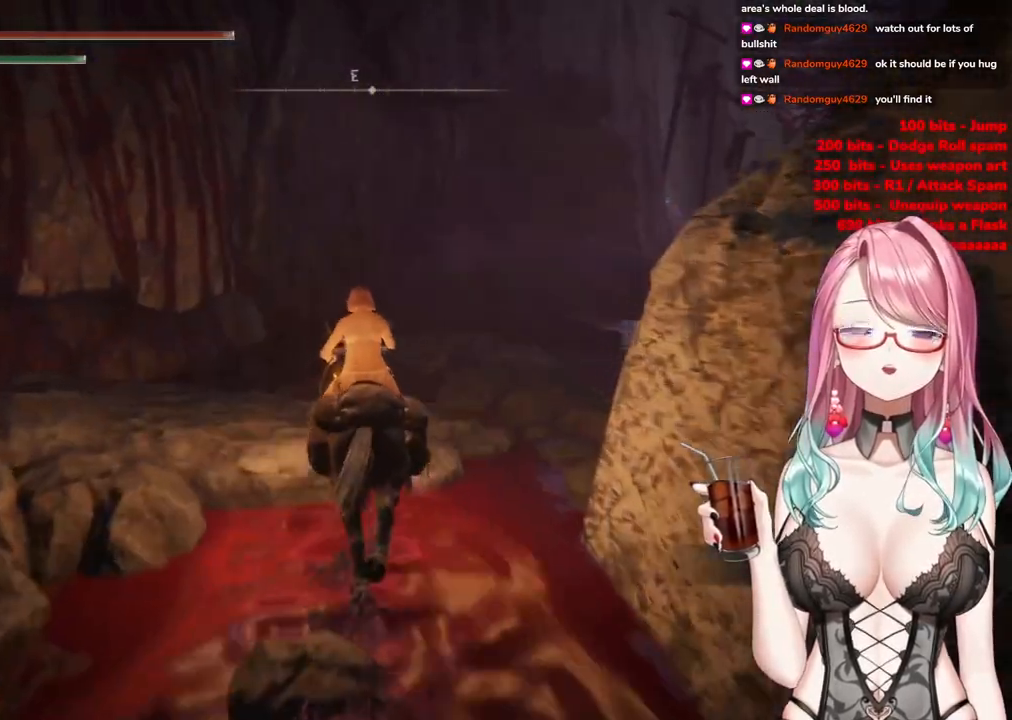
{"buttons": [], "left_stick": "up", "right_stick": "right", "events": [[100, "right_stick", "right"]]}
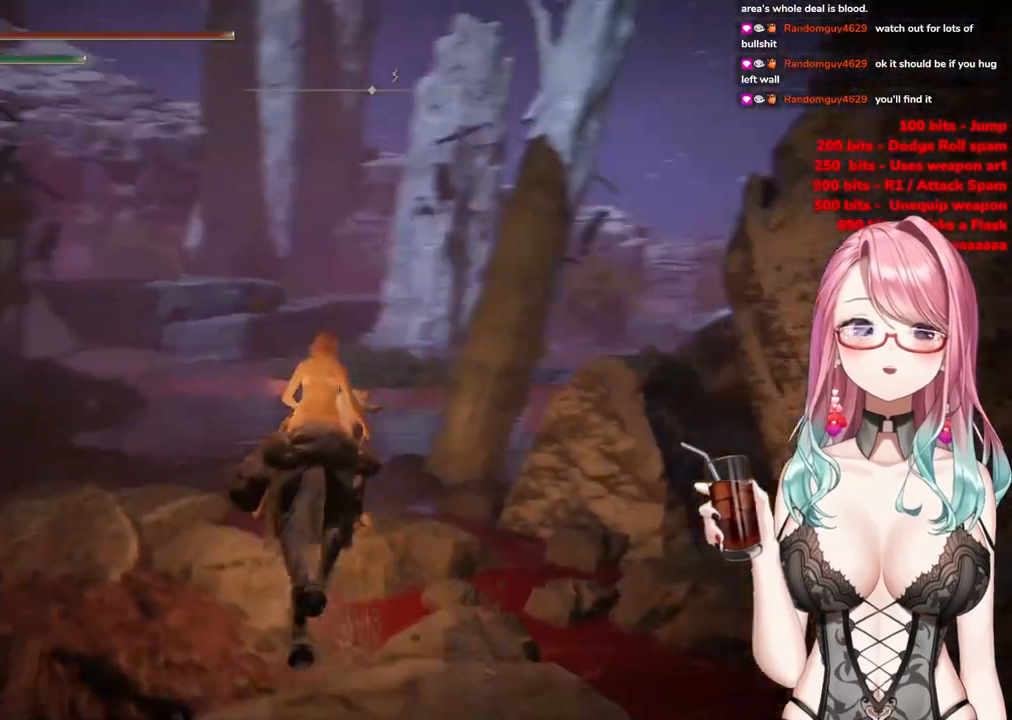
{"buttons": [], "left_stick": "up", "right_stick": "center", "events": [[67, "right_stick", "center"], [301, "right_stick", "left"], [501, "right_stick", "center"]]}
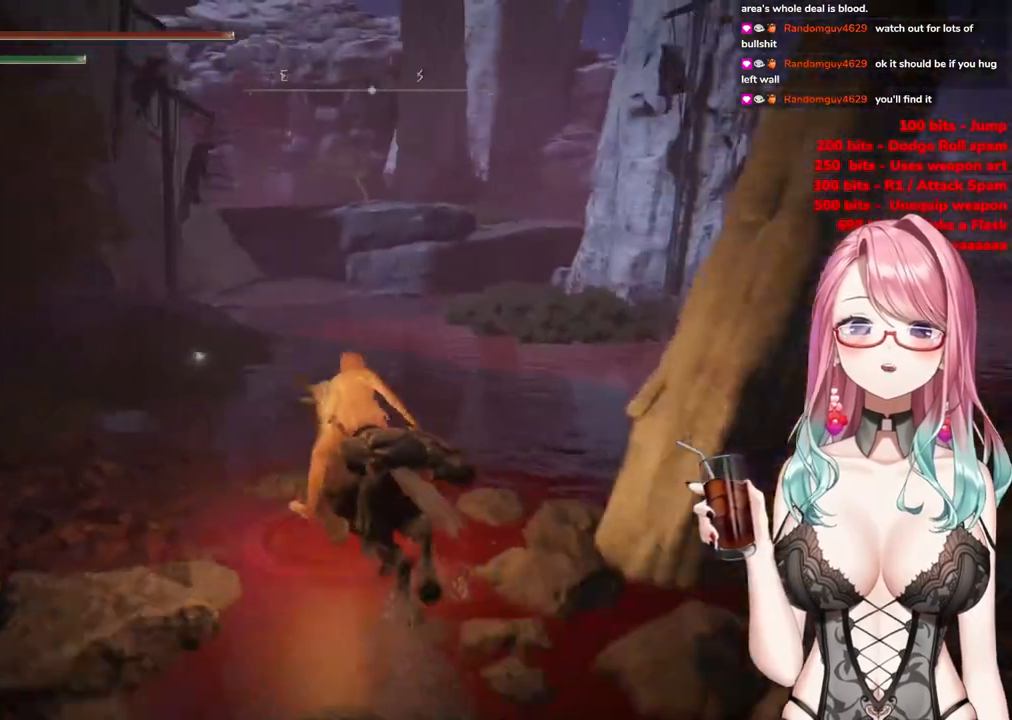
{"buttons": [], "left_stick": "up", "right_stick": "center", "events": []}
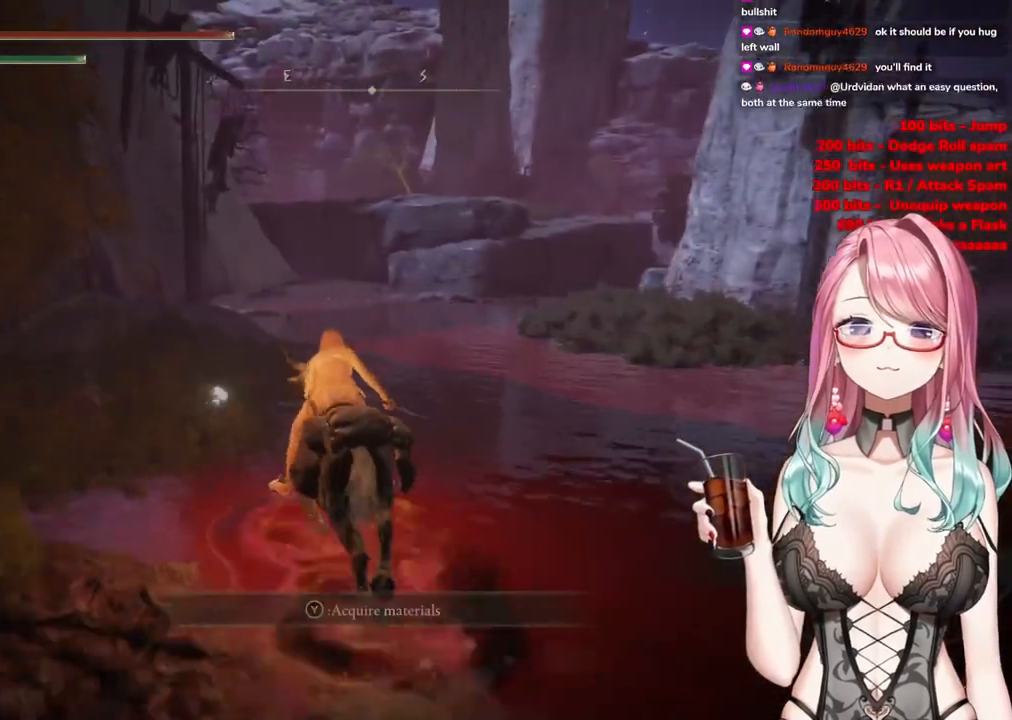
{"buttons": [], "left_stick": "up", "right_stick": "center", "events": [[151, "TRIANGLE", "down"], [267, "TRIANGLE", "up"], [351, "TRIANGLE", "down"], [417, "TRIANGLE", "up"]]}
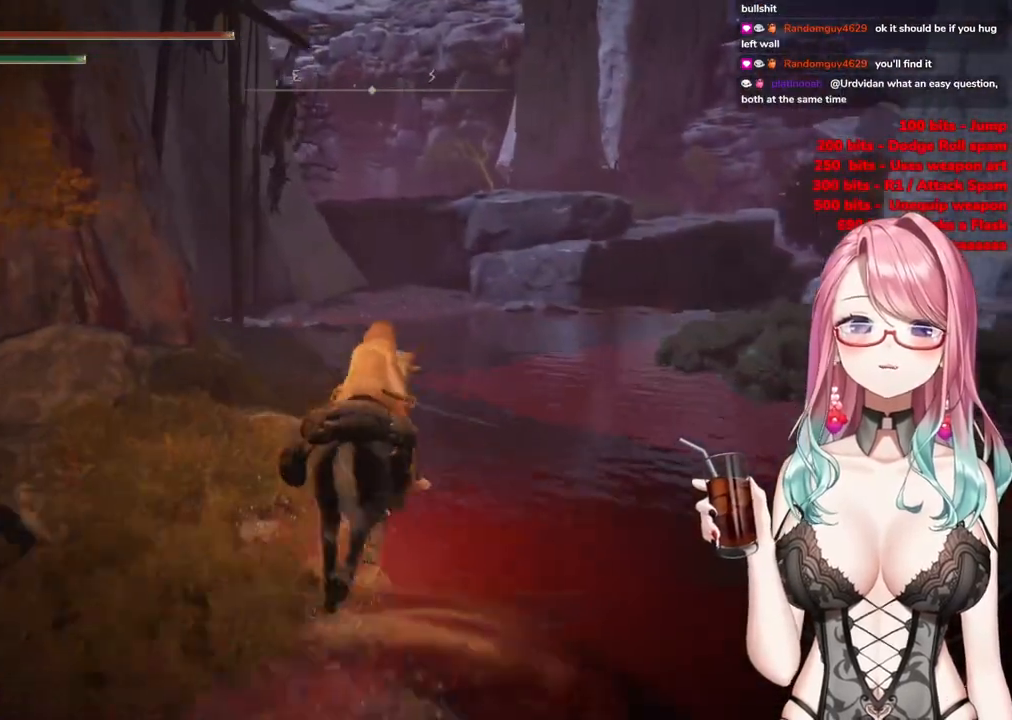
{"buttons": [], "left_stick": "up", "right_stick": "center", "events": [[117, "right_stick", "down-right"], [384, "right_stick", "center"]]}
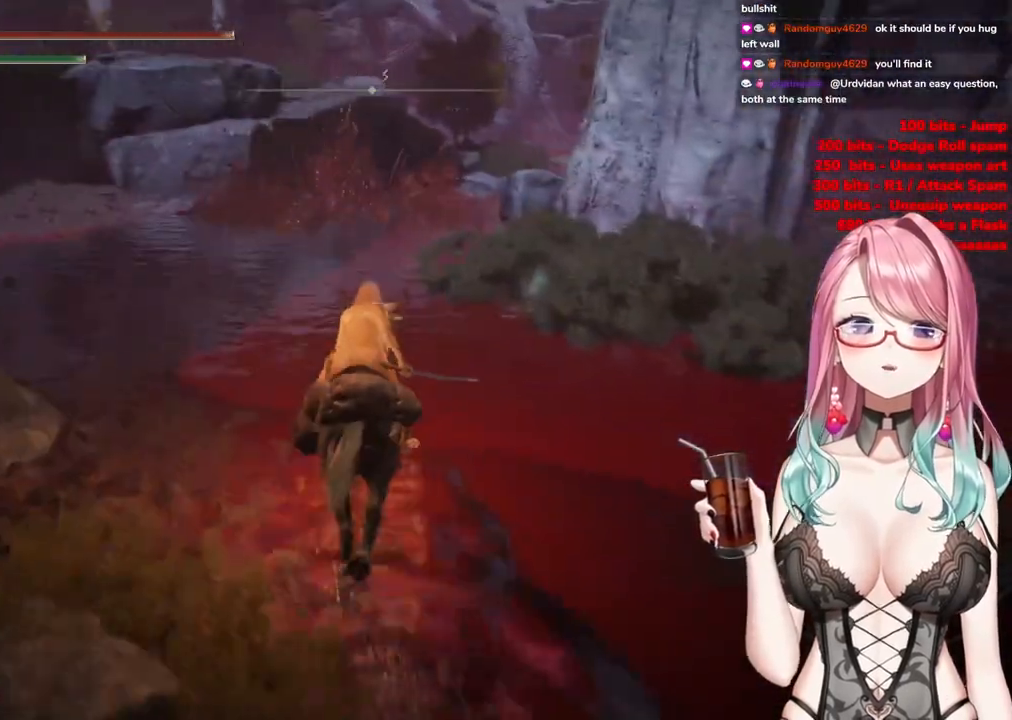
{"buttons": [], "left_stick": "up", "right_stick": "right", "events": [[50, "CIRCLE", "down"], [301, "CIRCLE", "up"], [501, "right_stick", "right"]]}
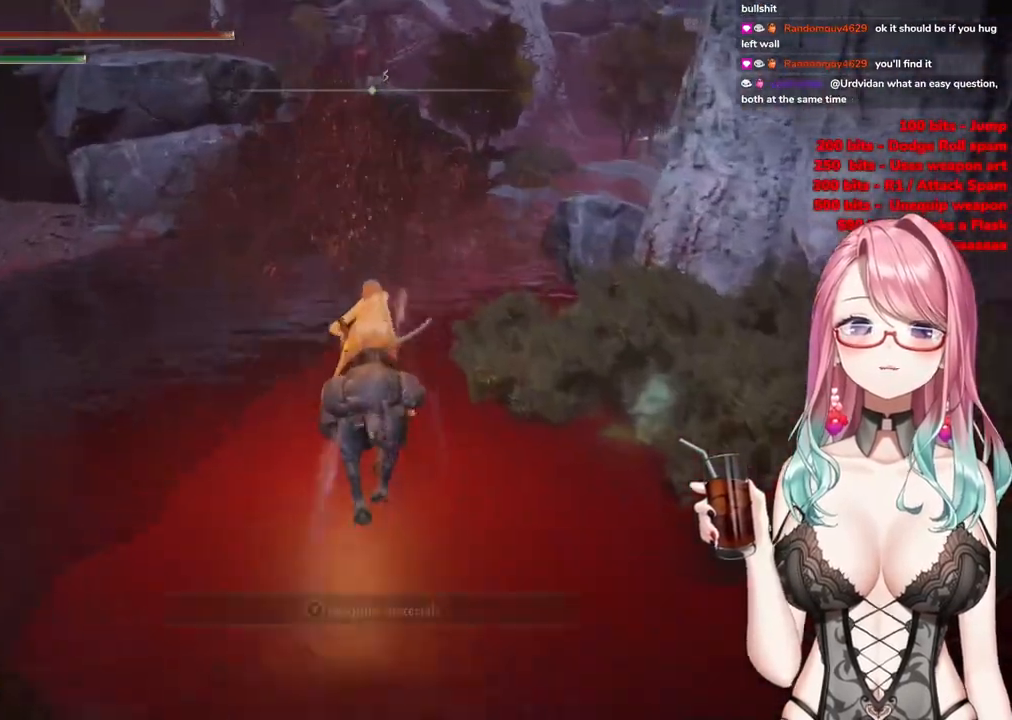
{"buttons": ["CIRCLE"], "left_stick": "up", "right_stick": "center", "events": [[183, "right_stick", "center"], [317, "CIRCLE", "down"]]}
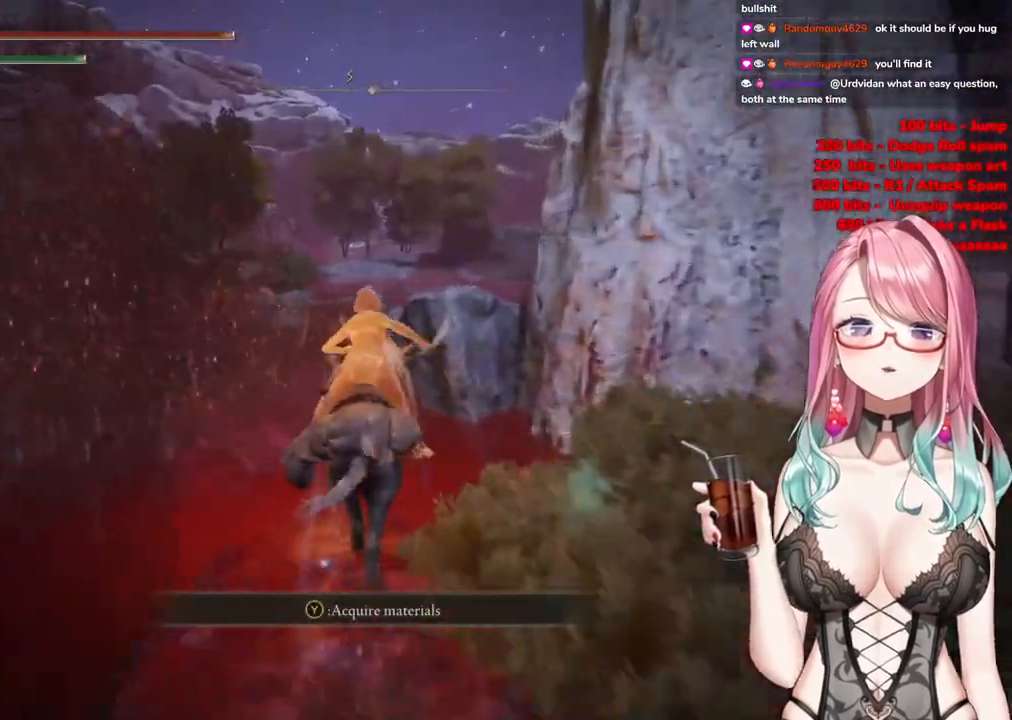
{"buttons": ["CIRCLE"], "left_stick": "up", "right_stick": "center", "events": []}
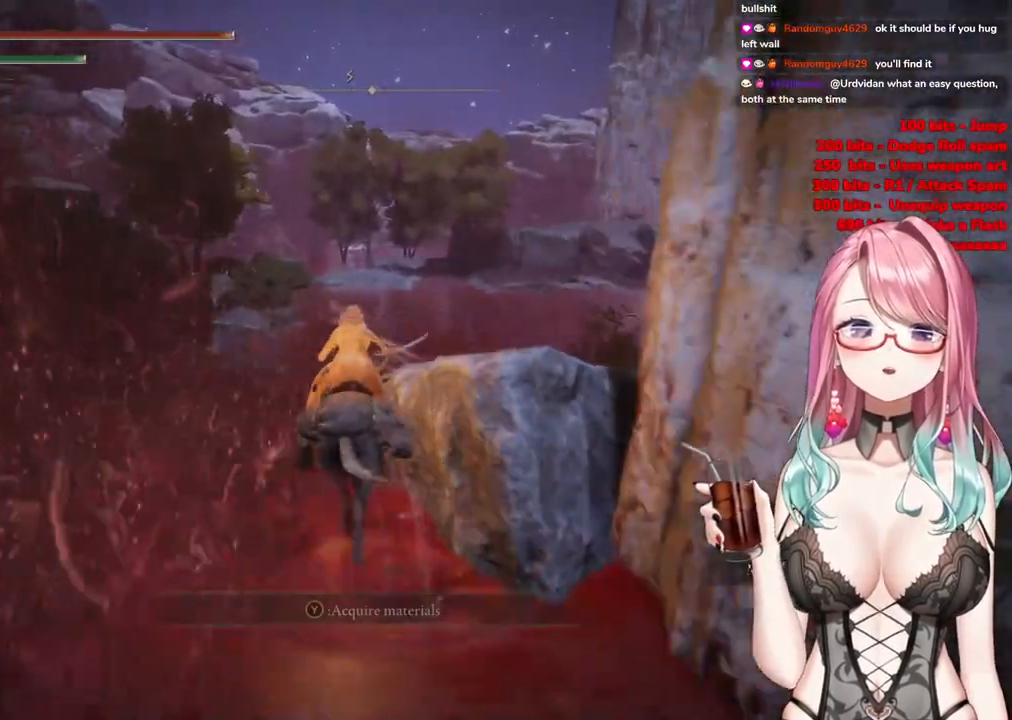
{"buttons": [], "left_stick": "up", "right_stick": "center", "events": [[400, "CIRCLE", "up"]]}
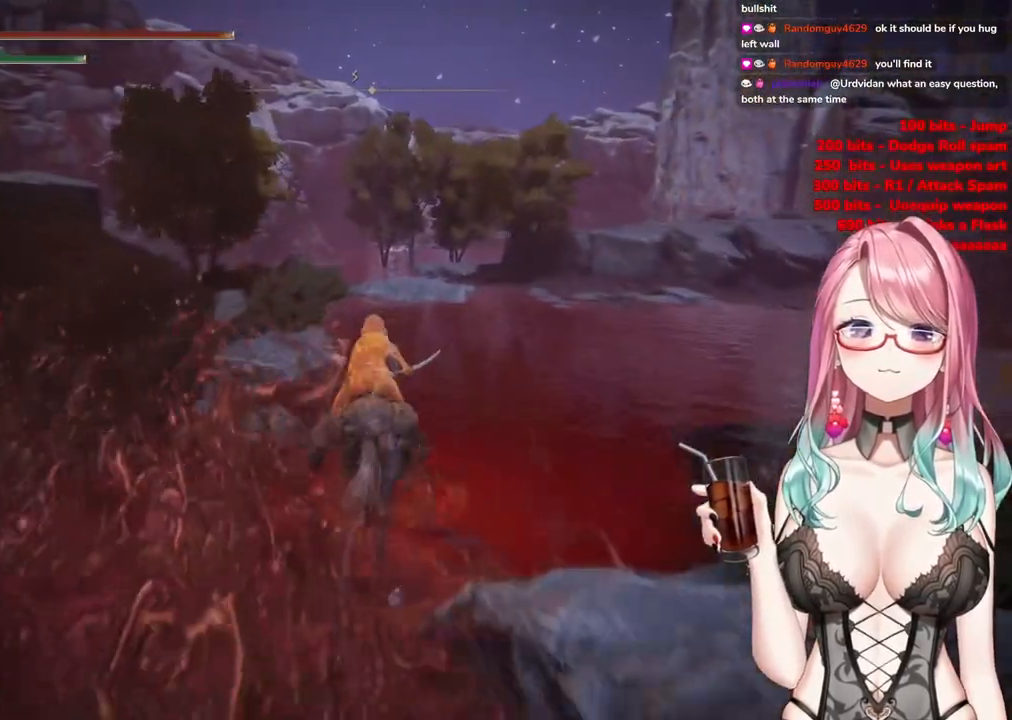
{"buttons": [], "left_stick": "up", "right_stick": "center", "events": [[67, "right_stick", "left"], [201, "right_stick", "center"], [334, "CIRCLE", "down"], [417, "CIRCLE", "up"]]}
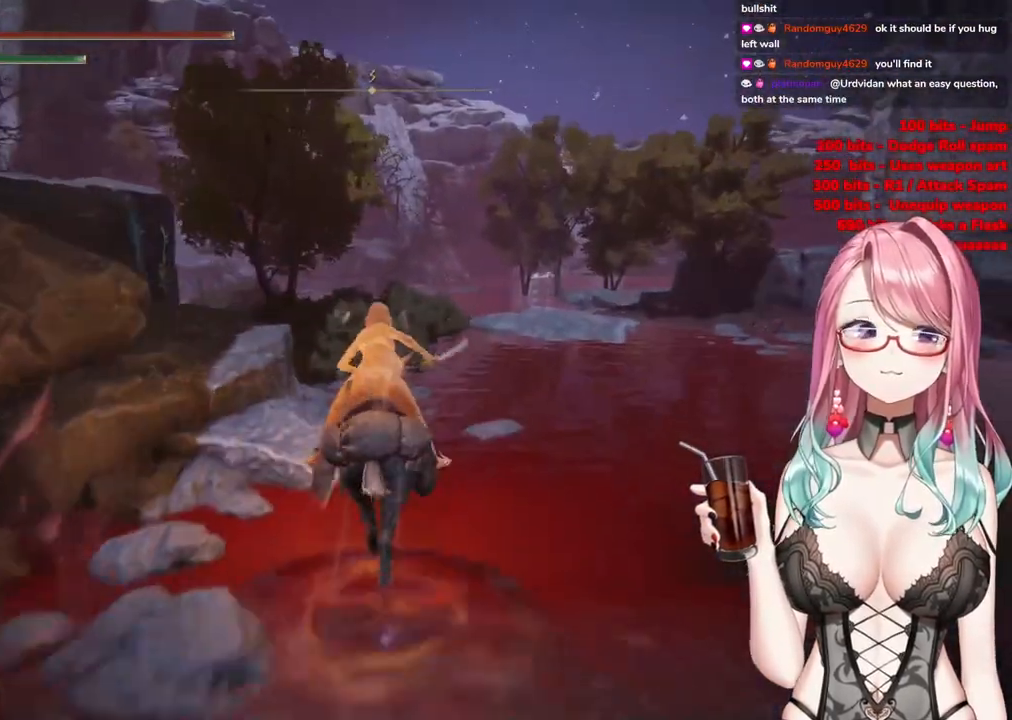
{"buttons": ["CROSS"], "left_stick": "up", "right_stick": "center", "events": [[133, "right_stick", "left"], [417, "right_stick", "center"], [484, "CROSS", "down"]]}
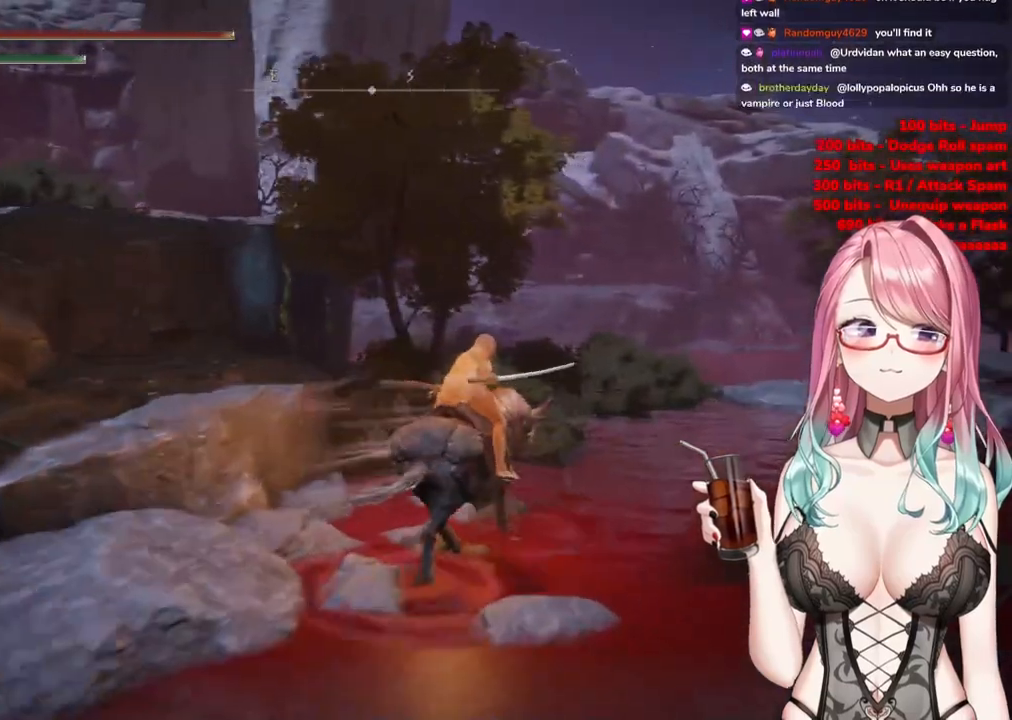
{"buttons": [], "left_stick": "up-left", "right_stick": "center", "events": [[101, "CROSS", "up"], [251, "left_stick", "up-left"], [267, "CROSS", "down"], [401, "CROSS", "up"]]}
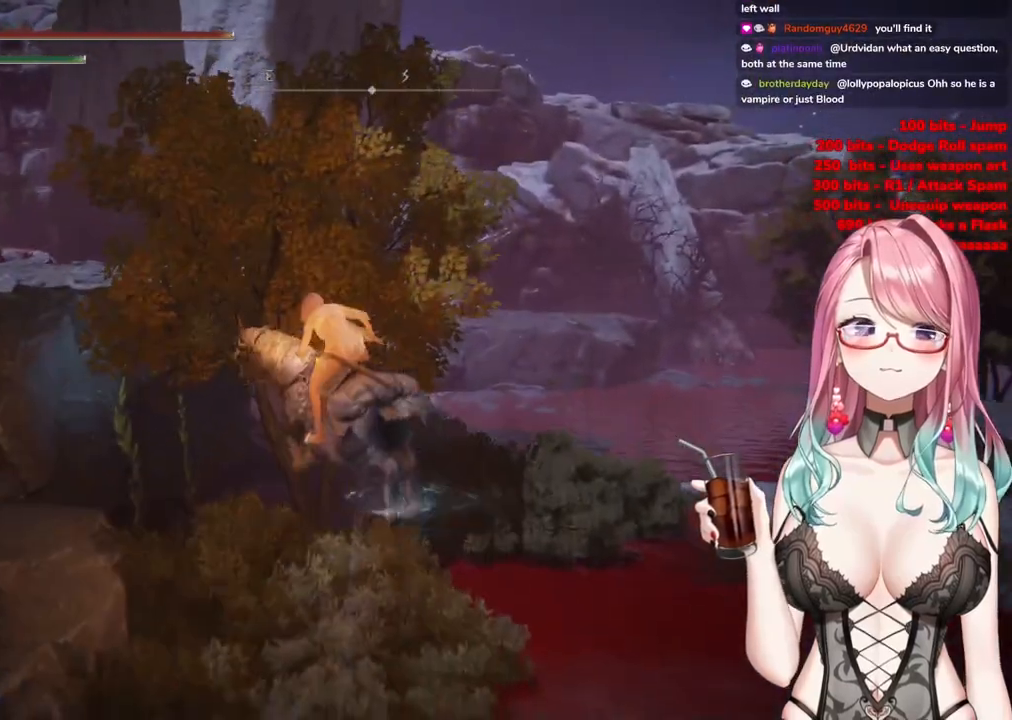
{"buttons": [], "left_stick": "up-left", "right_stick": "down-left", "events": [[50, "right_stick", "down-left"]]}
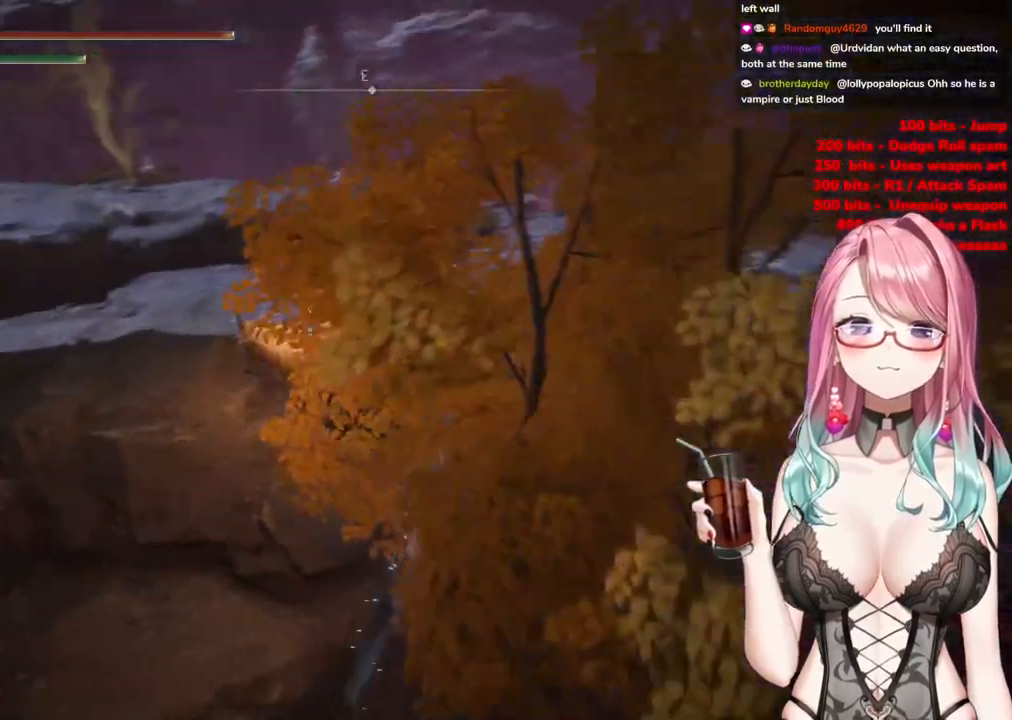
{"buttons": [], "left_stick": "up", "right_stick": "center", "events": [[34, "right_stick", "center"], [351, "CROSS", "down"], [451, "left_stick", "up"], [484, "CROSS", "up"]]}
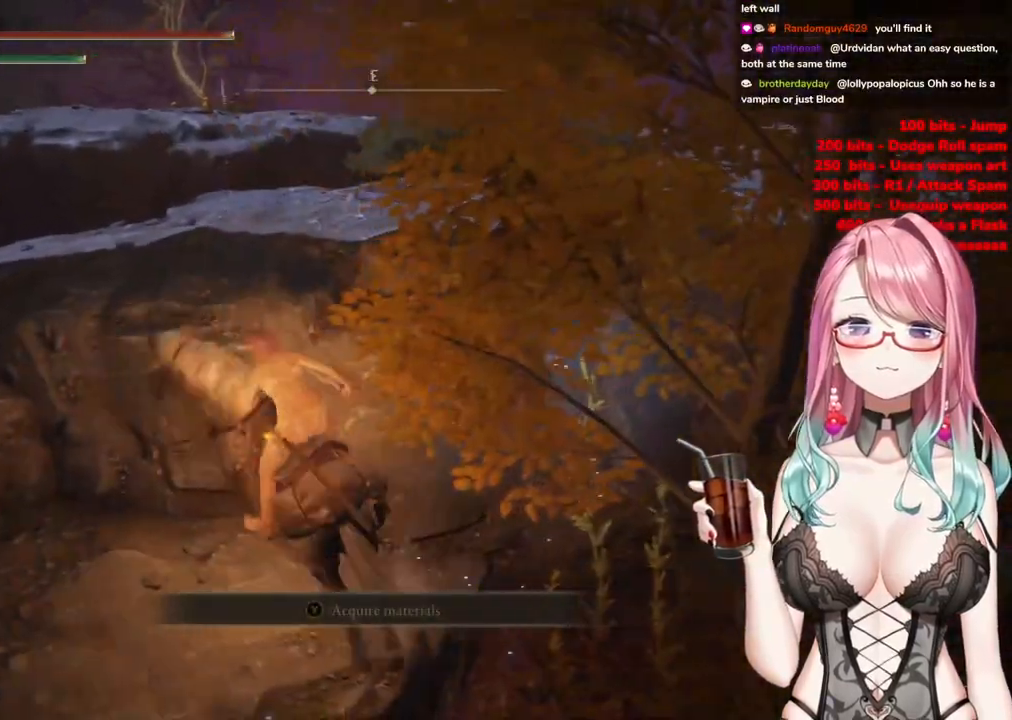
{"buttons": [], "left_stick": "up", "right_stick": "down-right", "events": [[100, "CROSS", "down"], [217, "CROSS", "up"], [384, "right_stick", "down-right"]]}
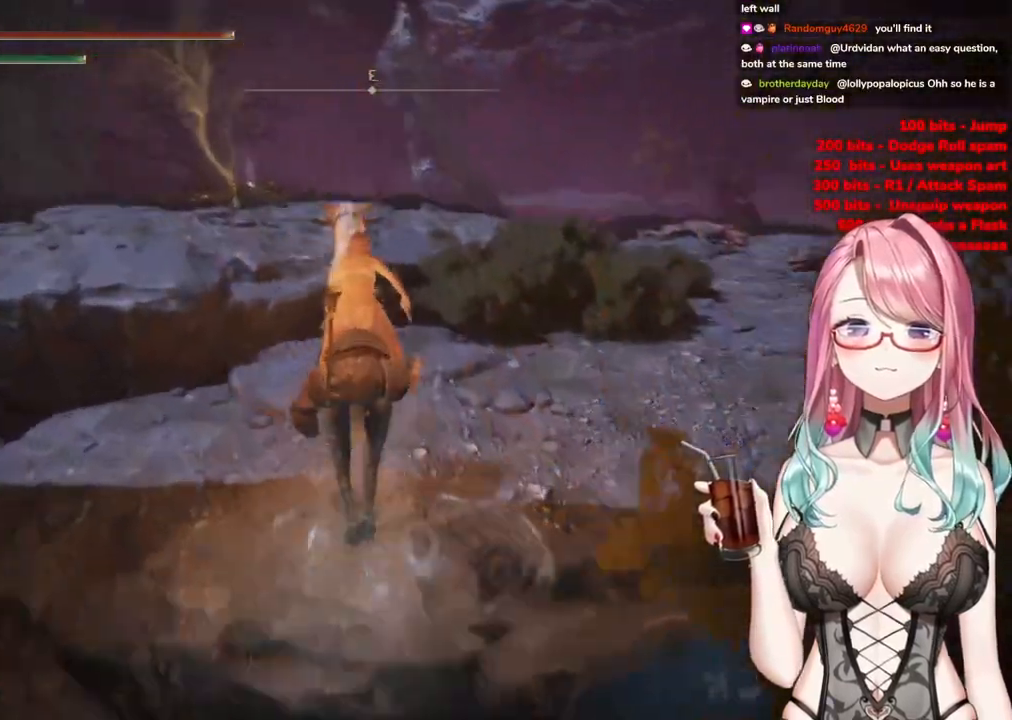
{"buttons": [], "left_stick": "up-left", "right_stick": "center", "events": [[84, "right_stick", "center"], [134, "left_stick", "up-left"]]}
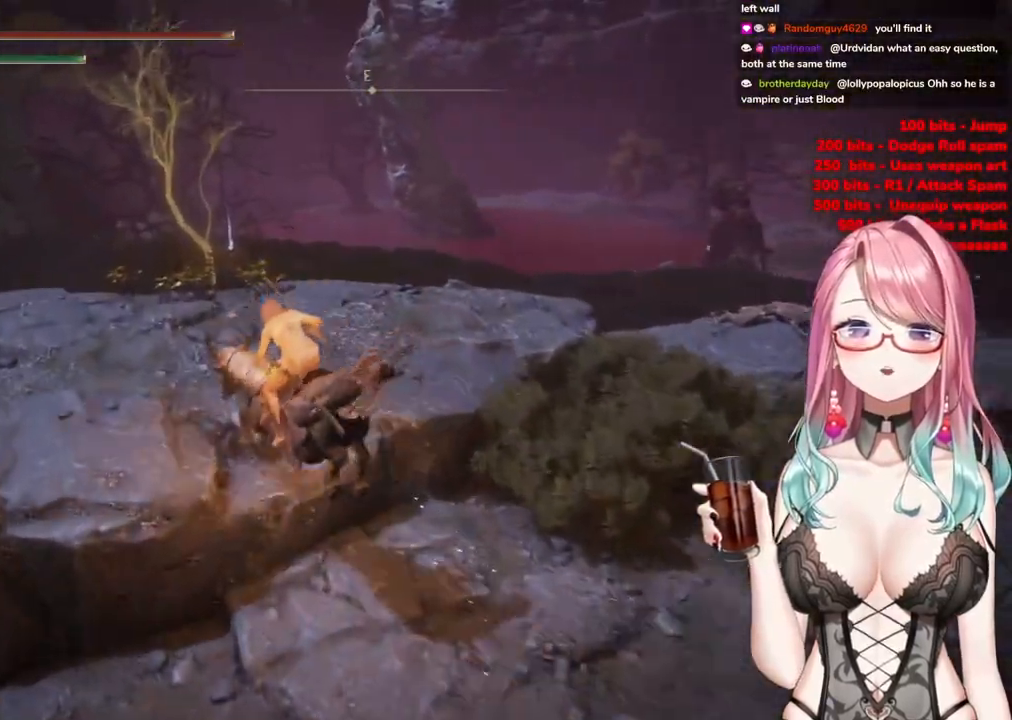
{"buttons": [], "left_stick": "up-left", "right_stick": "center", "events": []}
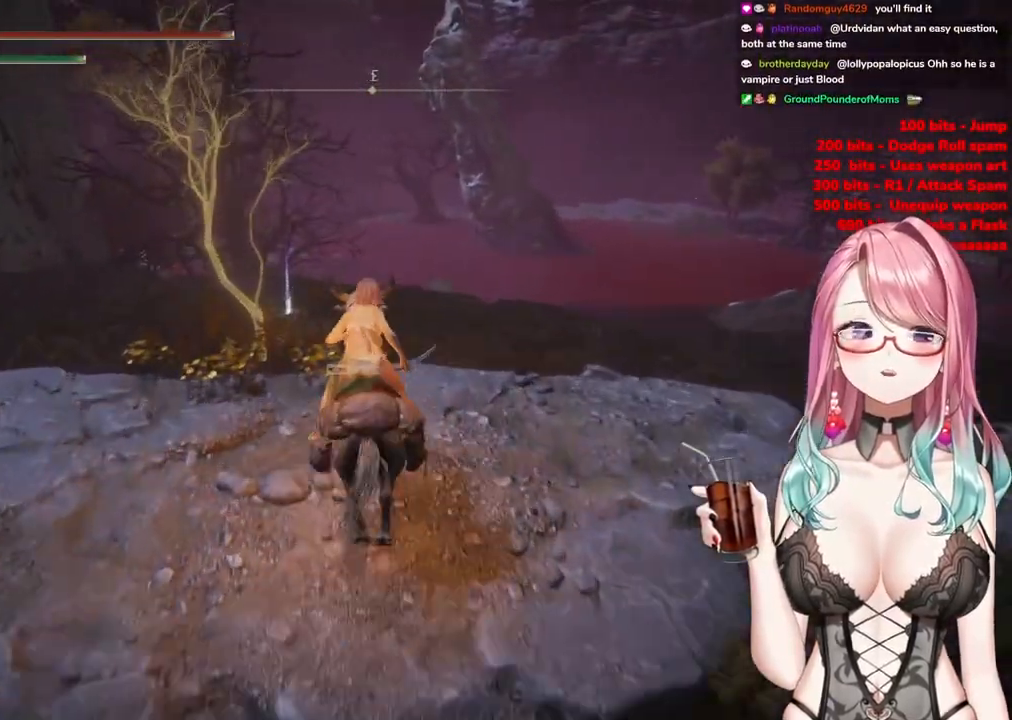
{"buttons": ["TRIANGLE"], "left_stick": "up-left", "right_stick": "center", "events": [[151, "TRIANGLE", "down"], [234, "TRIANGLE", "up"], [317, "TRIANGLE", "down"], [417, "TRIANGLE", "up"], [501, "TRIANGLE", "down"]]}
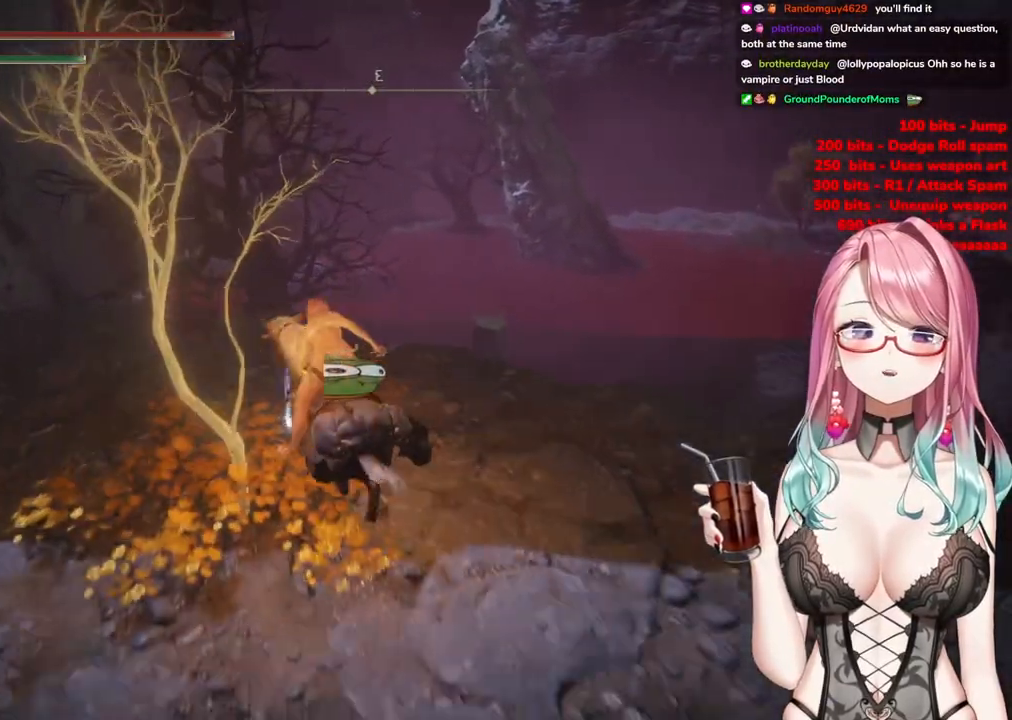
{"buttons": [], "left_stick": "right", "right_stick": "center", "events": [[83, "TRIANGLE", "up"], [150, "TRIANGLE", "down"], [267, "TRIANGLE", "up"], [267, "left_stick", "right"]]}
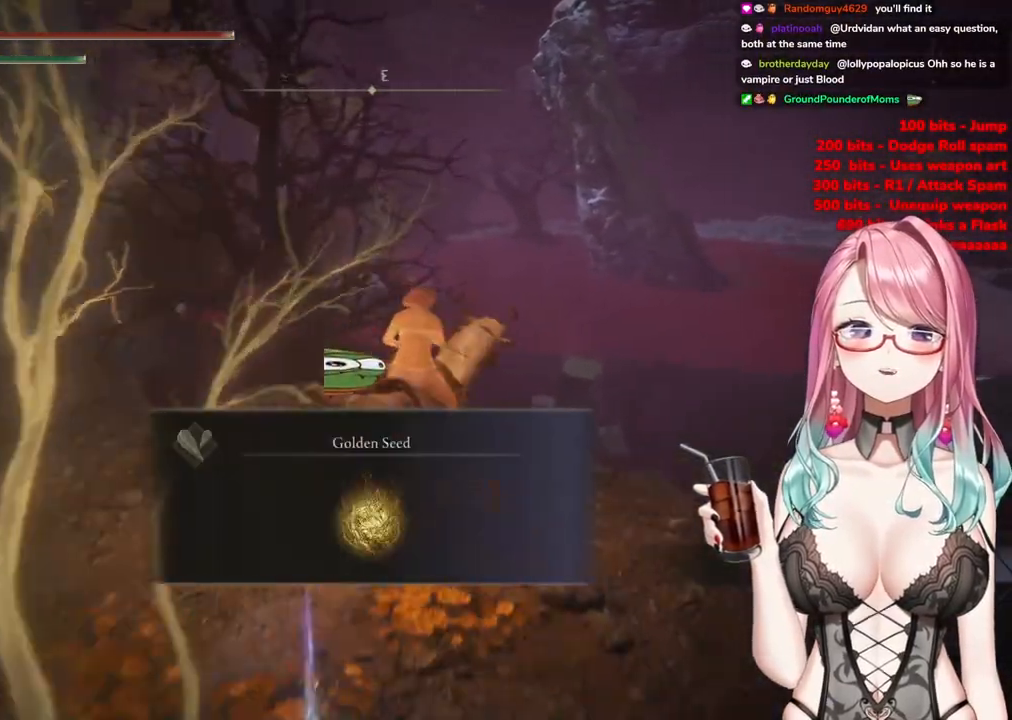
{"buttons": [], "left_stick": "right", "right_stick": "center", "events": [[217, "TRIANGLE", "down"], [334, "TRIANGLE", "up"]]}
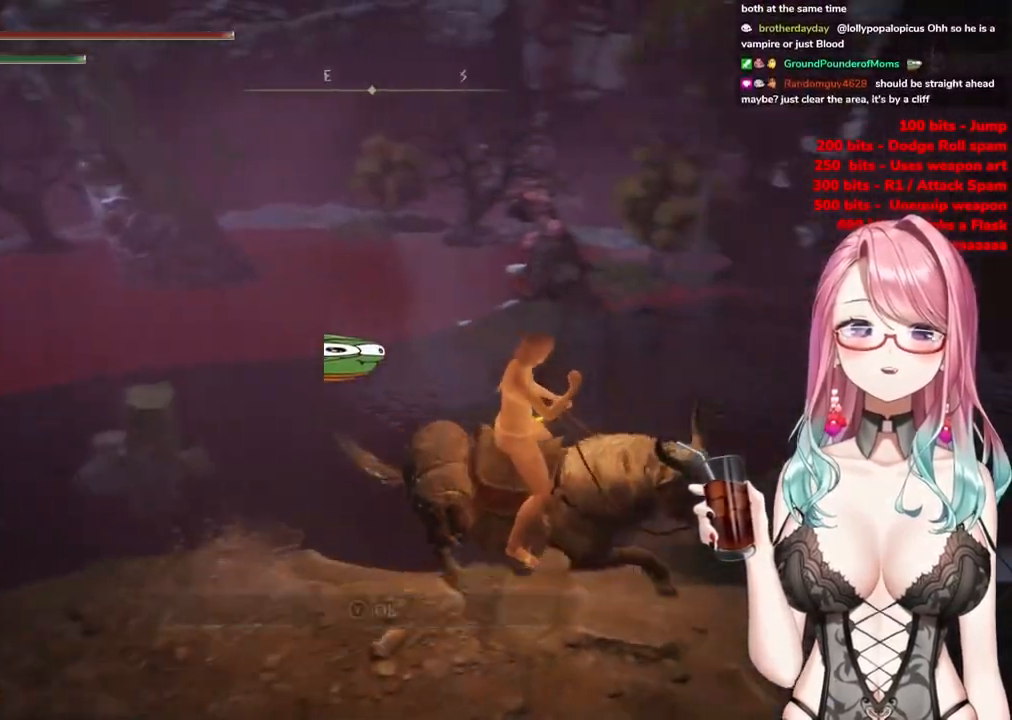
{"buttons": [], "left_stick": "center", "right_stick": "center", "events": [[150, "right_stick", "left"], [317, "left_stick", "center"], [350, "right_stick", "center"]]}